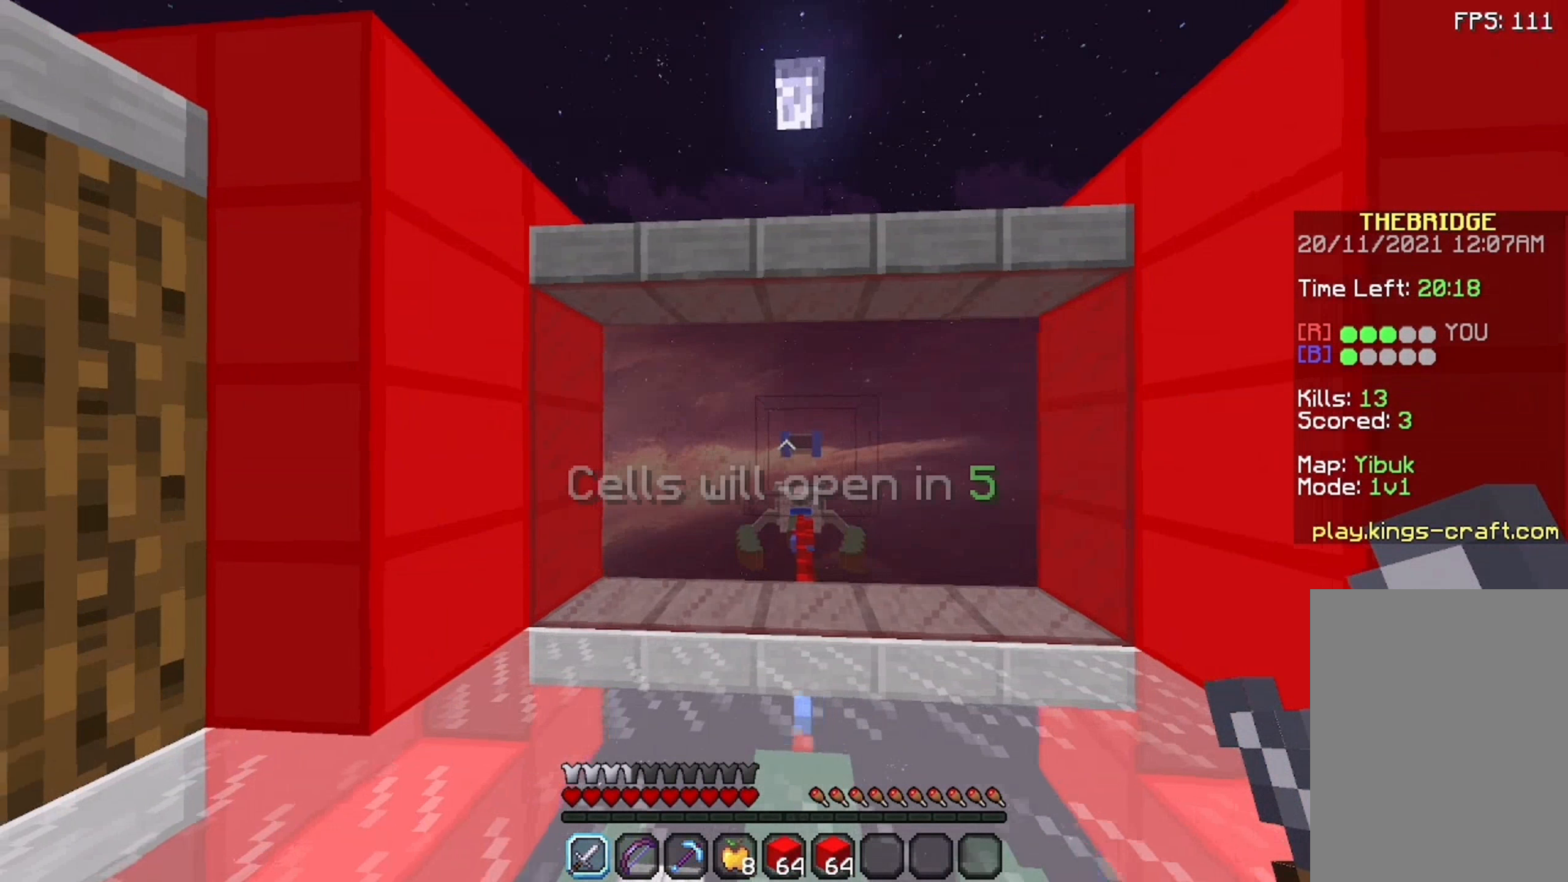
Gameplay with keyboard and mouse; each line is a JSON object with the keys and mouse buttons held at the frame after it. "events" lists presses ("down") and releases ("up") of "a", "d", "s", "space", "w", "mouse_left" and "mouse_right" between this image and that frame as [ms after this image, input, new state], when the widget could be followed in between. "mouse_left", "mouse_right" = the "left", "right" buttons of the "mouse" list. No other keys are recorded. Fast repeated clicks can show as one long hold. Not read: mouse_move.
{"keys": ["d"], "mouse": [], "events": [[108, "a", "up"], [191, "d", "down"], [241, "w", "up"], [341, "a", "down"], [341, "d", "up"], [441, "d", "down"], [491, "a", "up"]]}
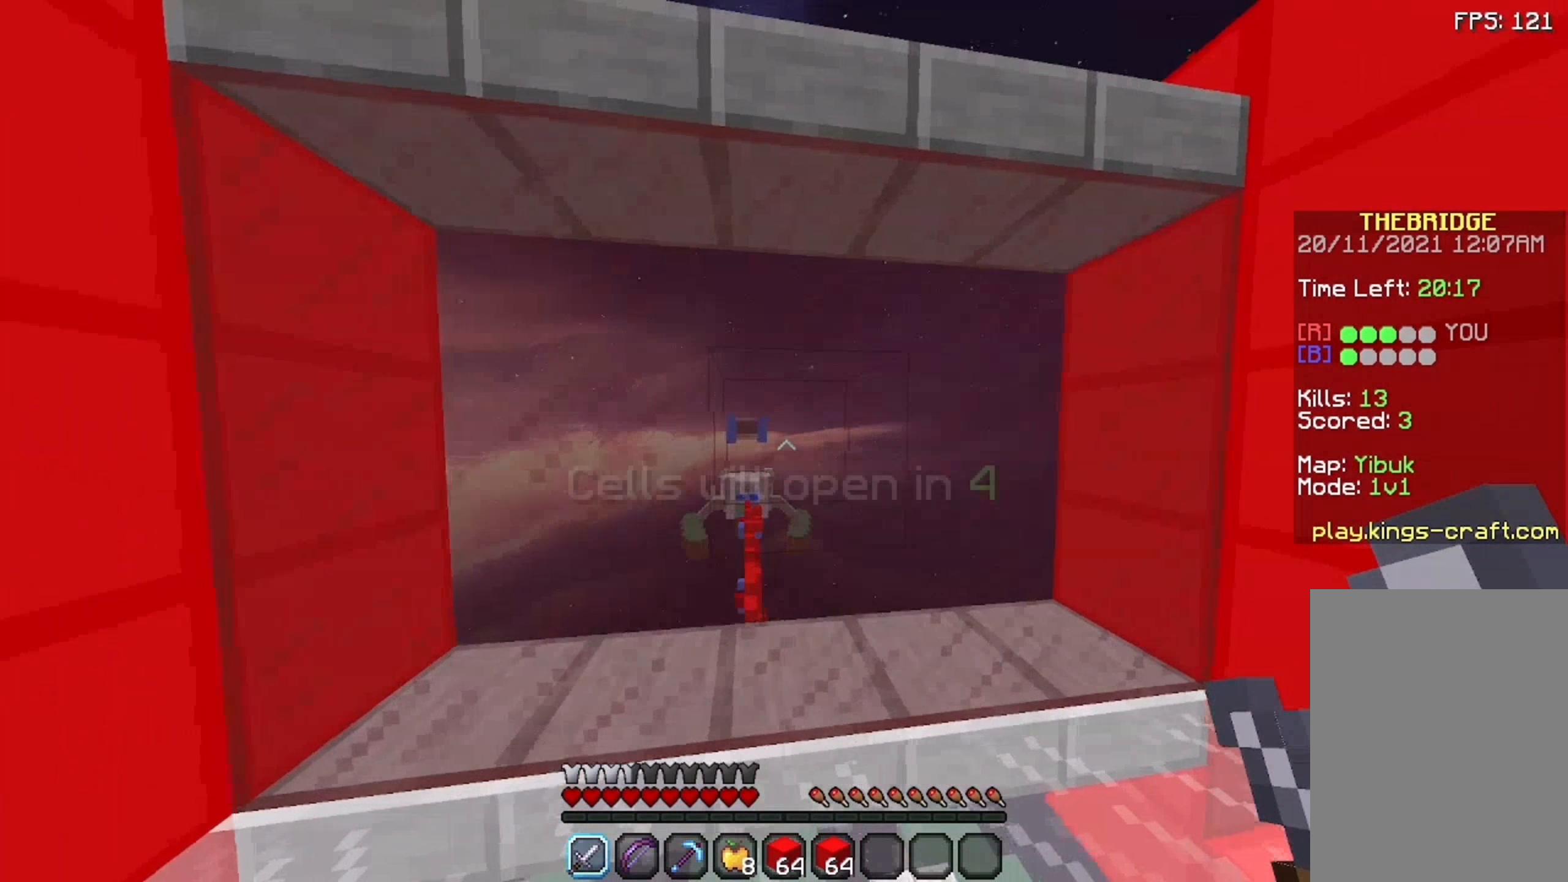
{"keys": ["a"], "mouse": [], "events": [[41, "a", "down"], [41, "d", "up"], [191, "a", "up"], [191, "d", "down"], [241, "a", "down"], [241, "d", "up"], [341, "a", "up"], [341, "d", "down"], [491, "a", "down"], [491, "d", "up"]]}
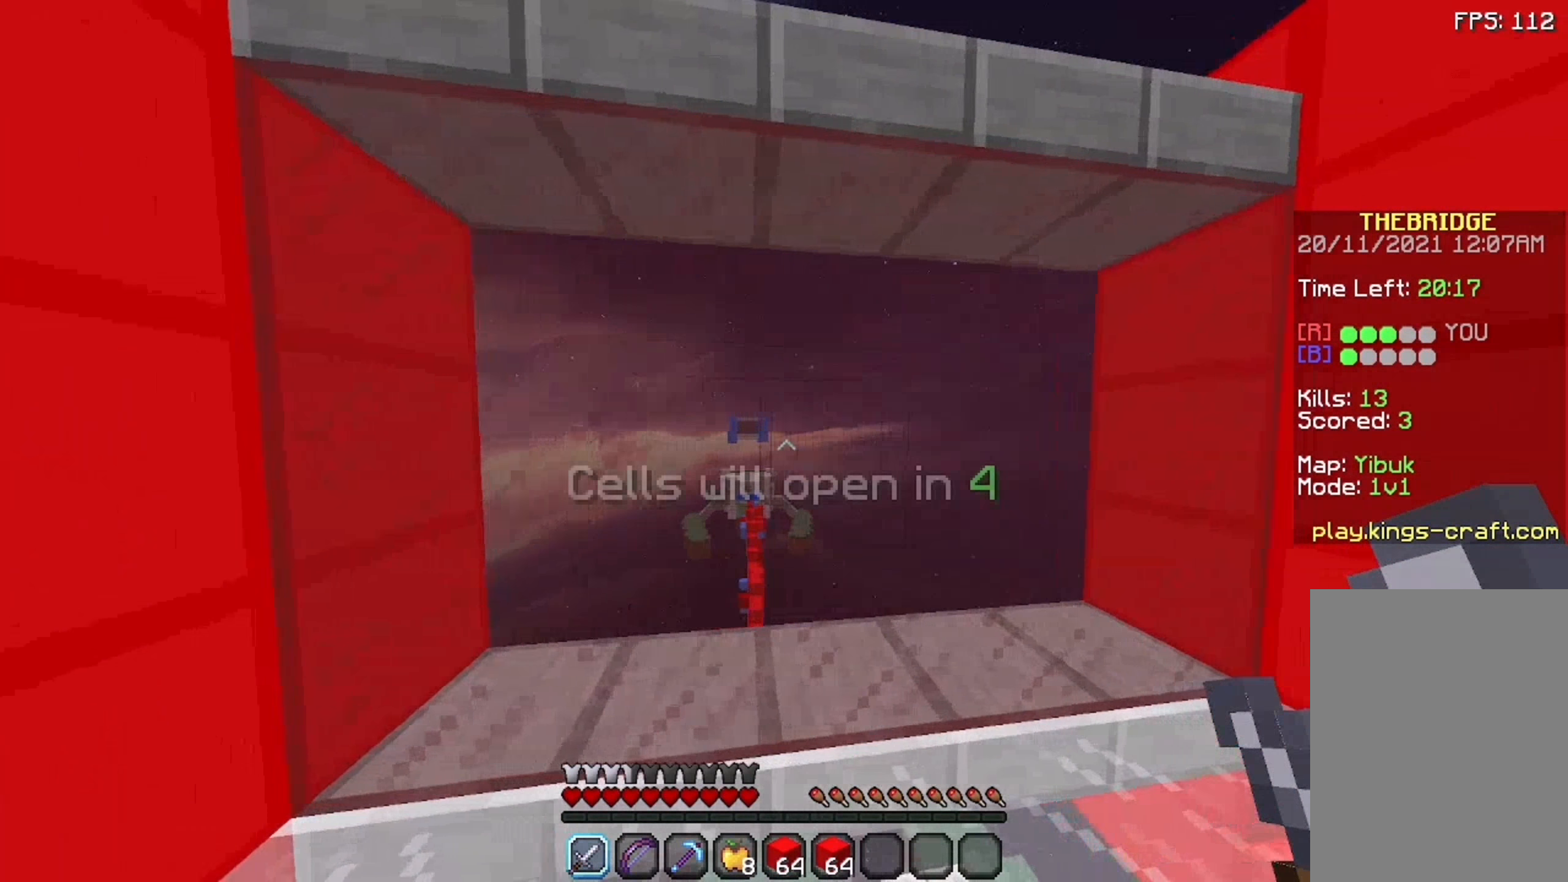
{"keys": ["d", "w"], "mouse": [], "events": [[141, "a", "up"], [141, "d", "down"], [492, "w", "down"]]}
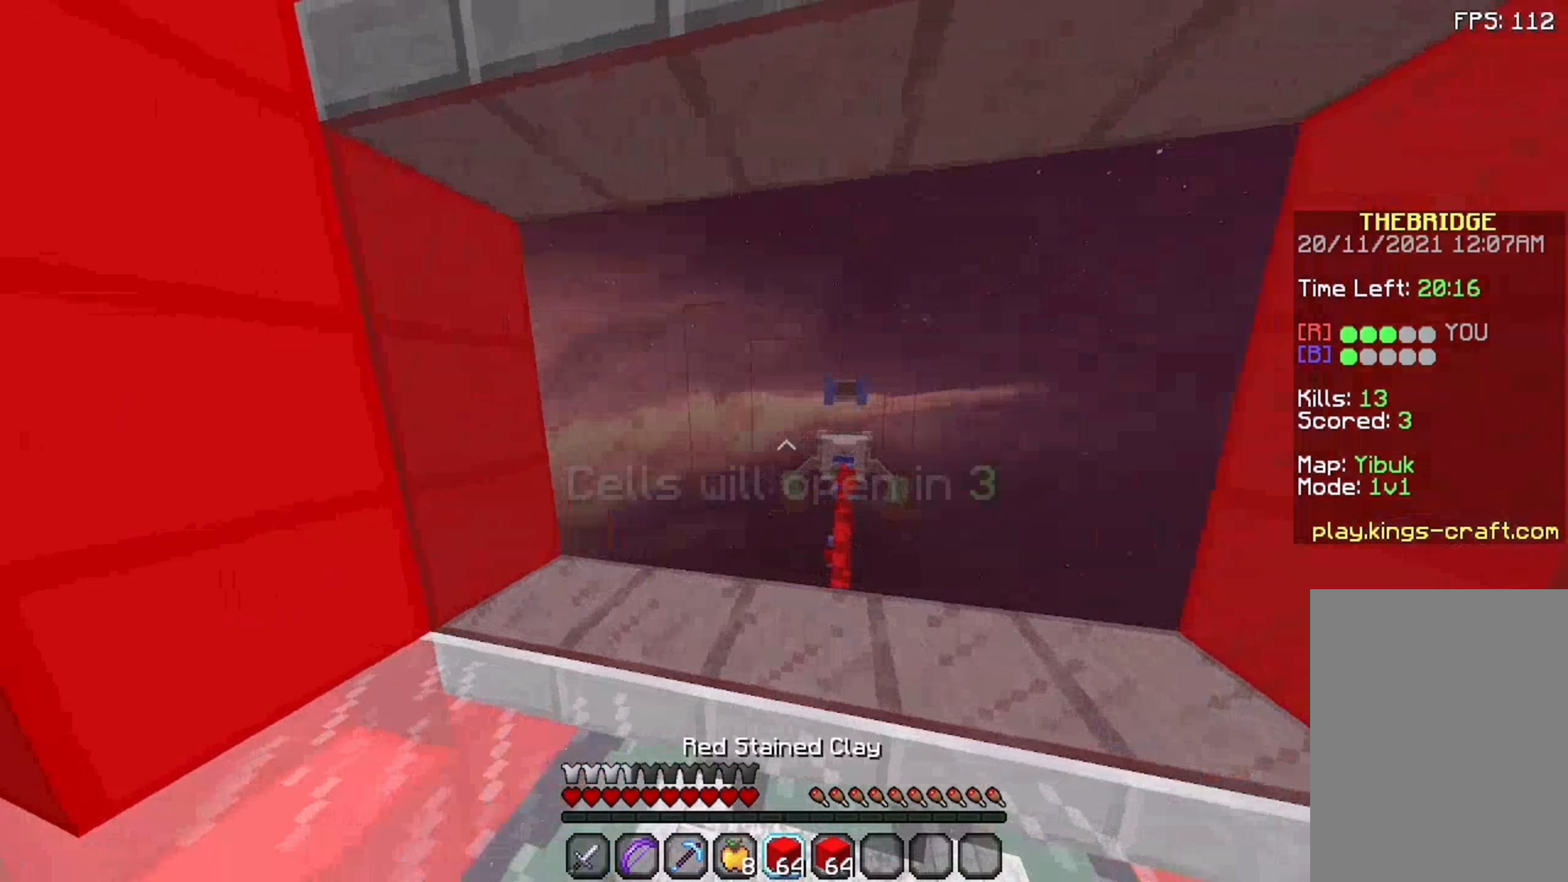
{"keys": ["d"], "mouse": [], "events": [[42, "d", "up"], [308, "w", "up"], [342, "d", "down"]]}
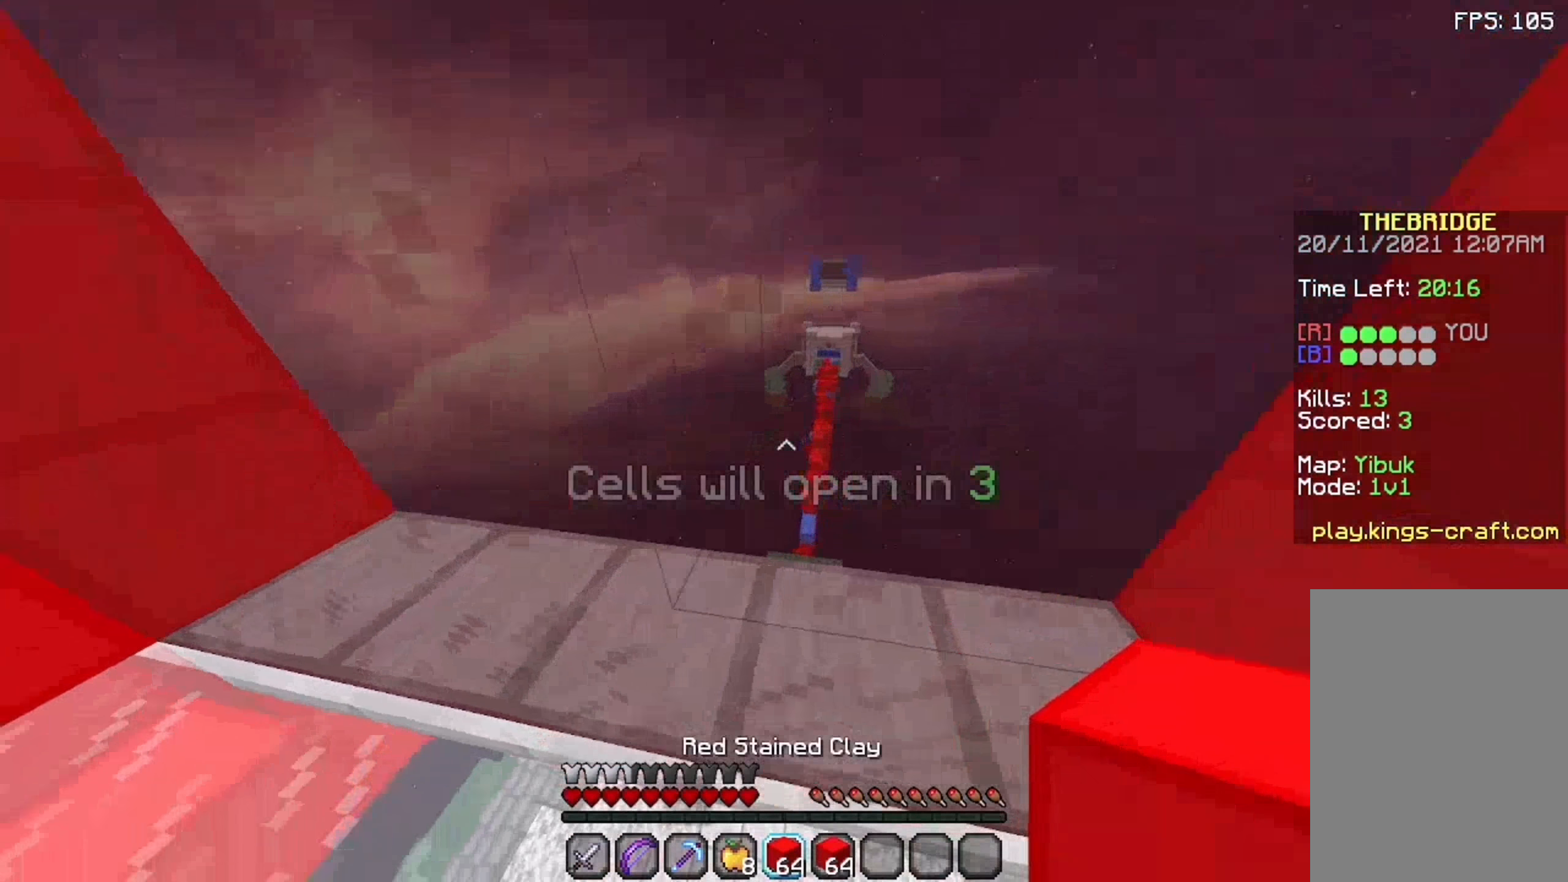
{"keys": [], "mouse": [], "events": [[8, "d", "up"], [42, "a", "down"], [208, "a", "up"], [258, "d", "down"], [342, "d", "up"]]}
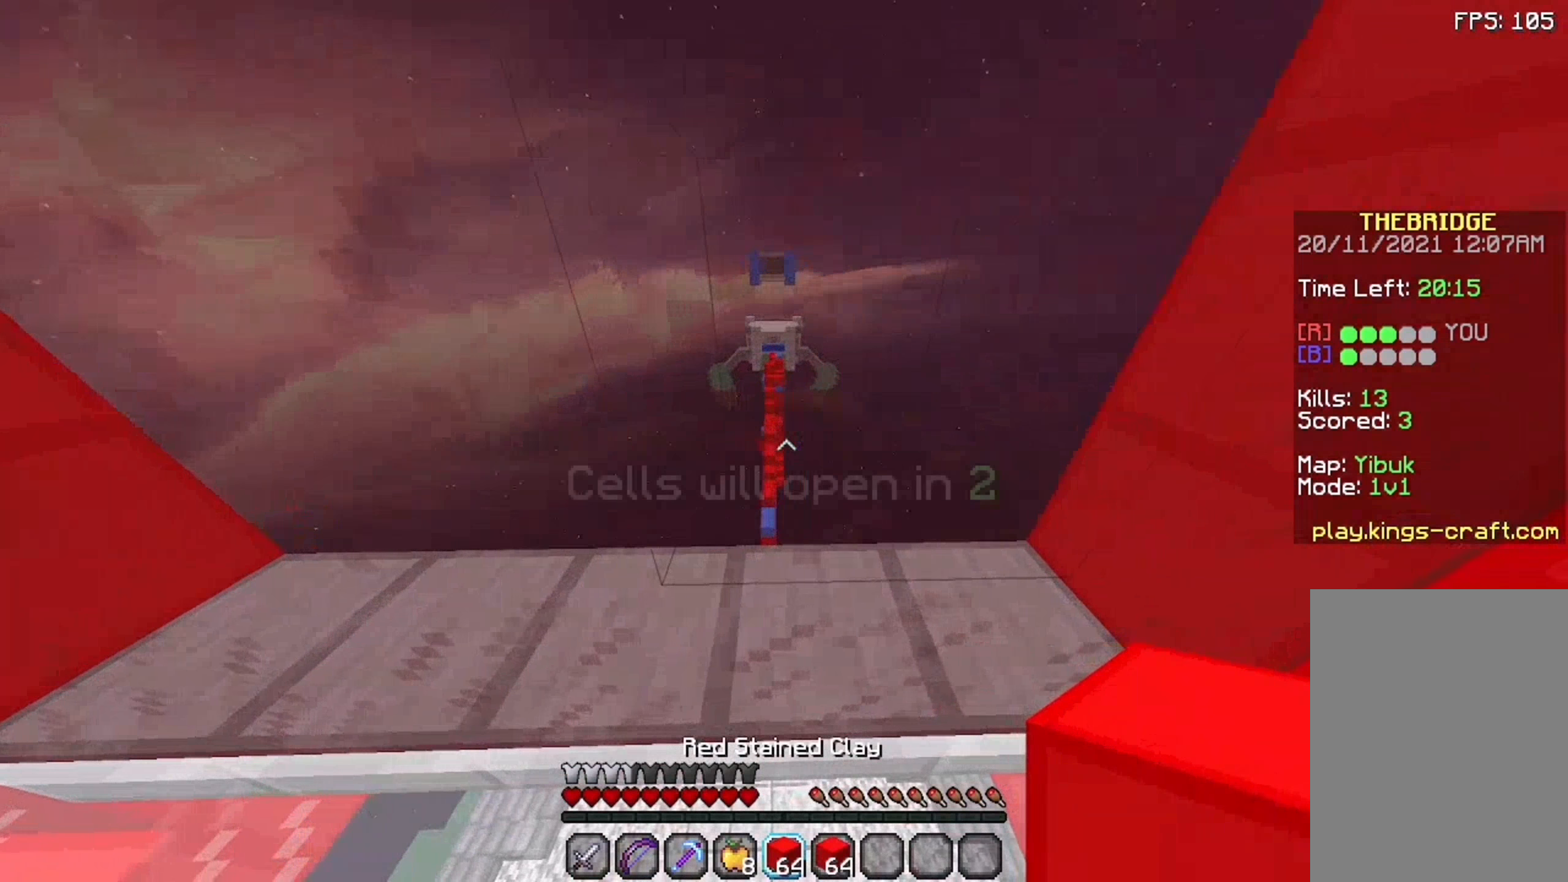
{"keys": [], "mouse": [], "events": []}
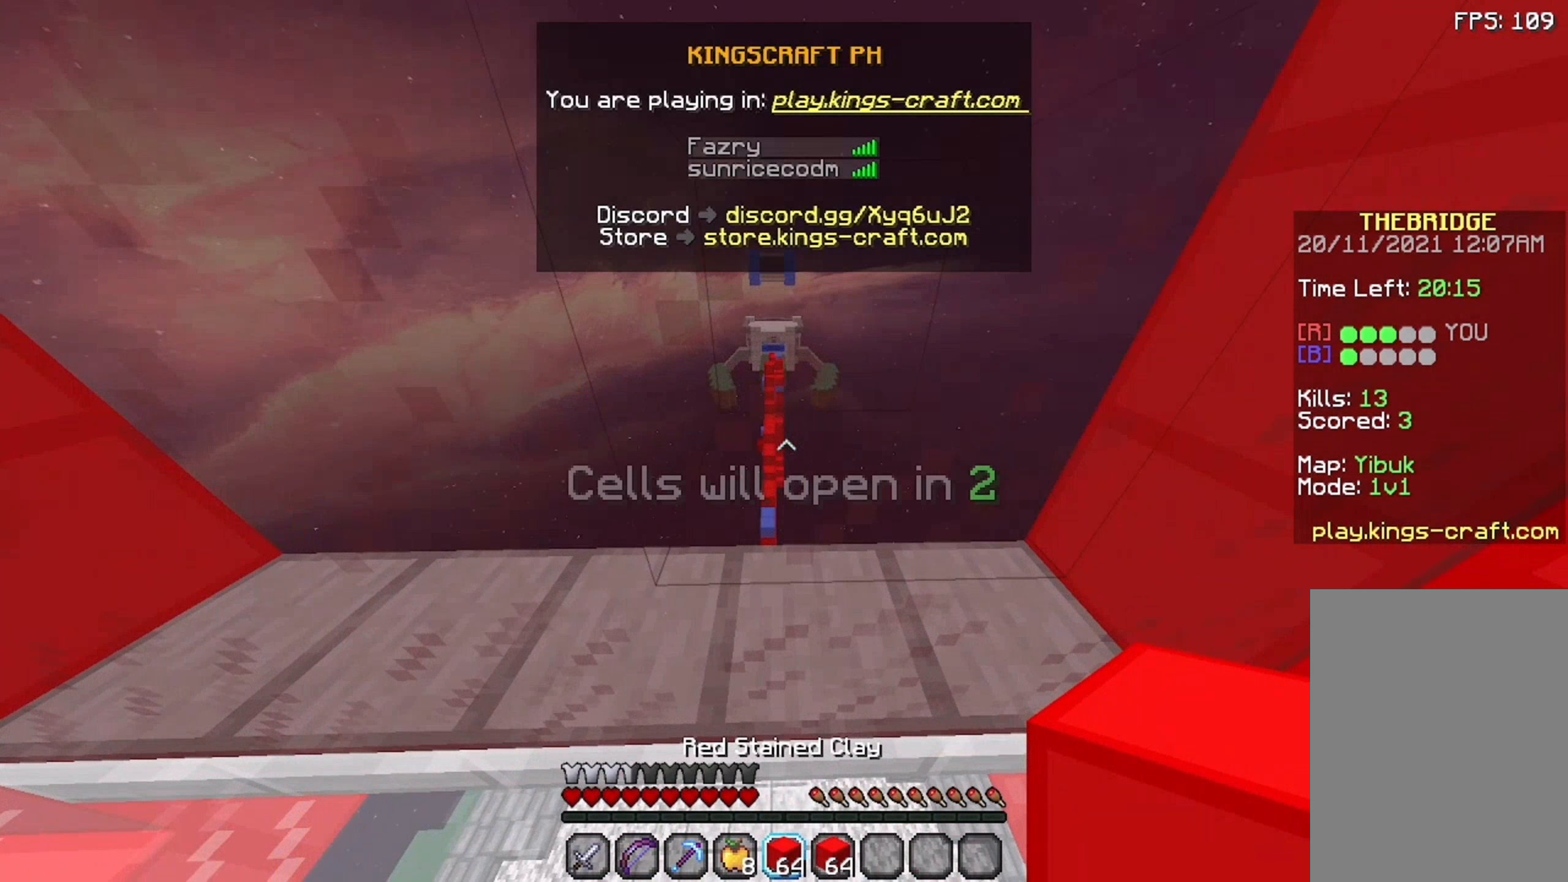
{"keys": ["a"], "mouse": [], "events": [[342, "a", "down"]]}
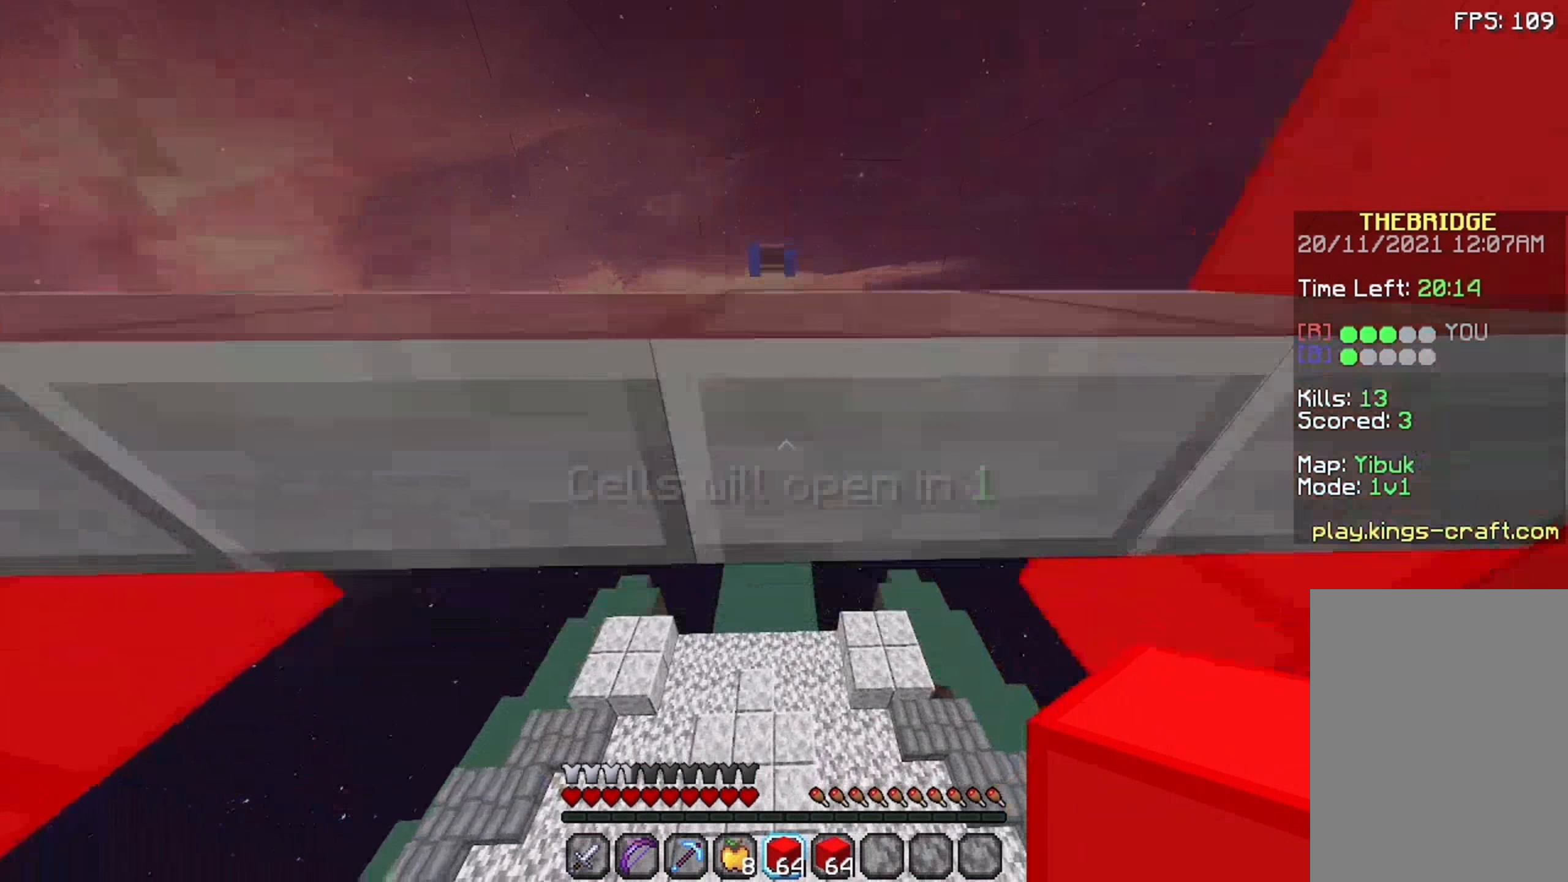
{"keys": ["w"], "mouse": [], "events": [[8, "a", "up"], [8, "w", "down"]]}
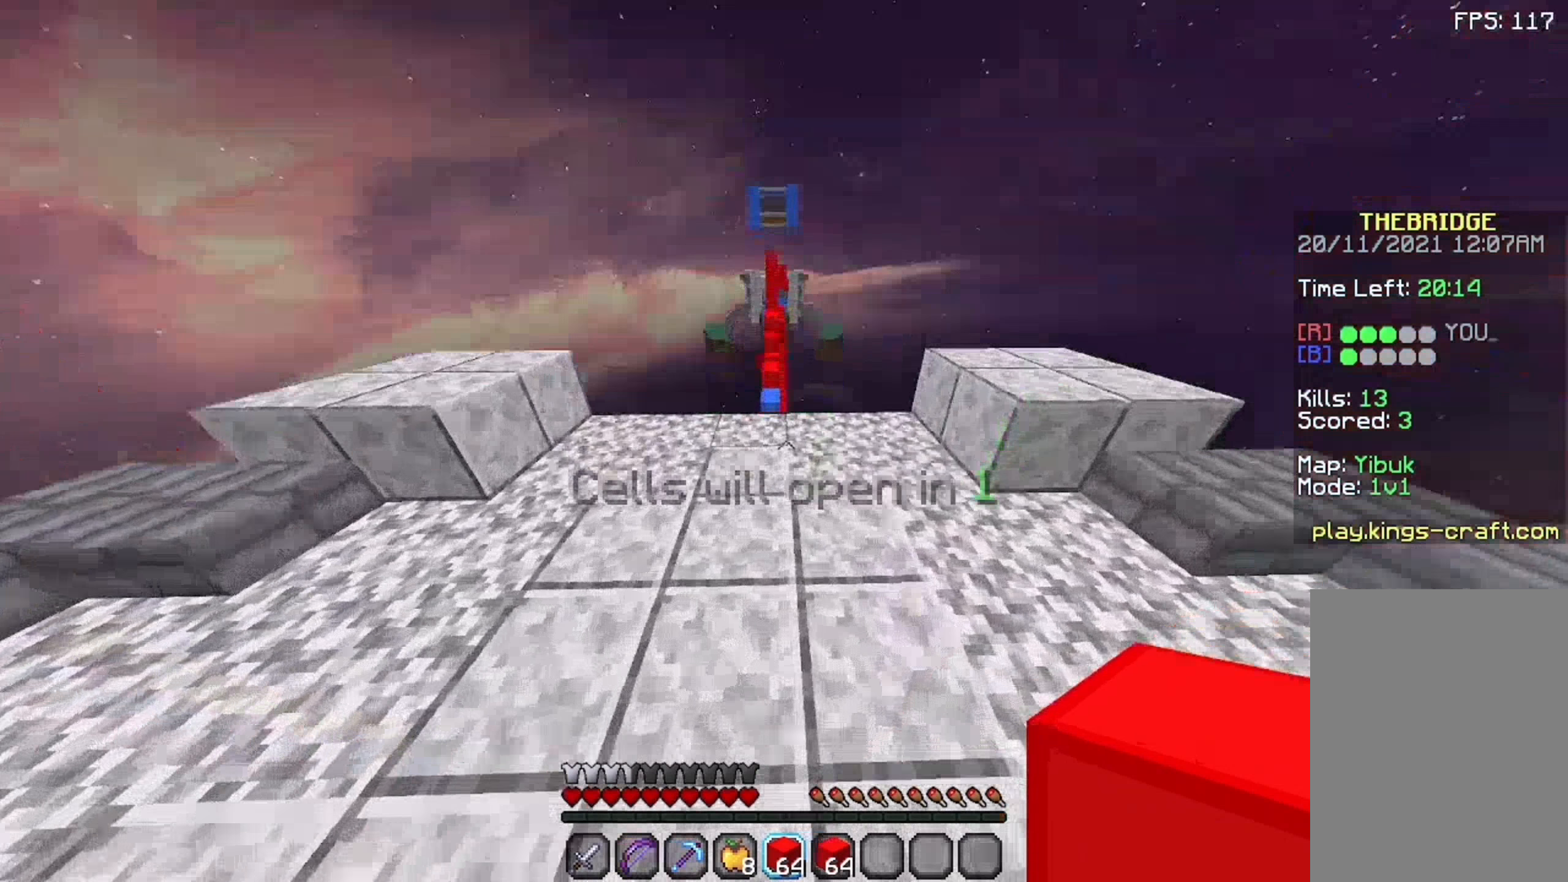
{"keys": ["w"], "mouse": [], "events": [[58, "space", "down"], [242, "space", "up"], [342, "a", "down"], [392, "a", "up"]]}
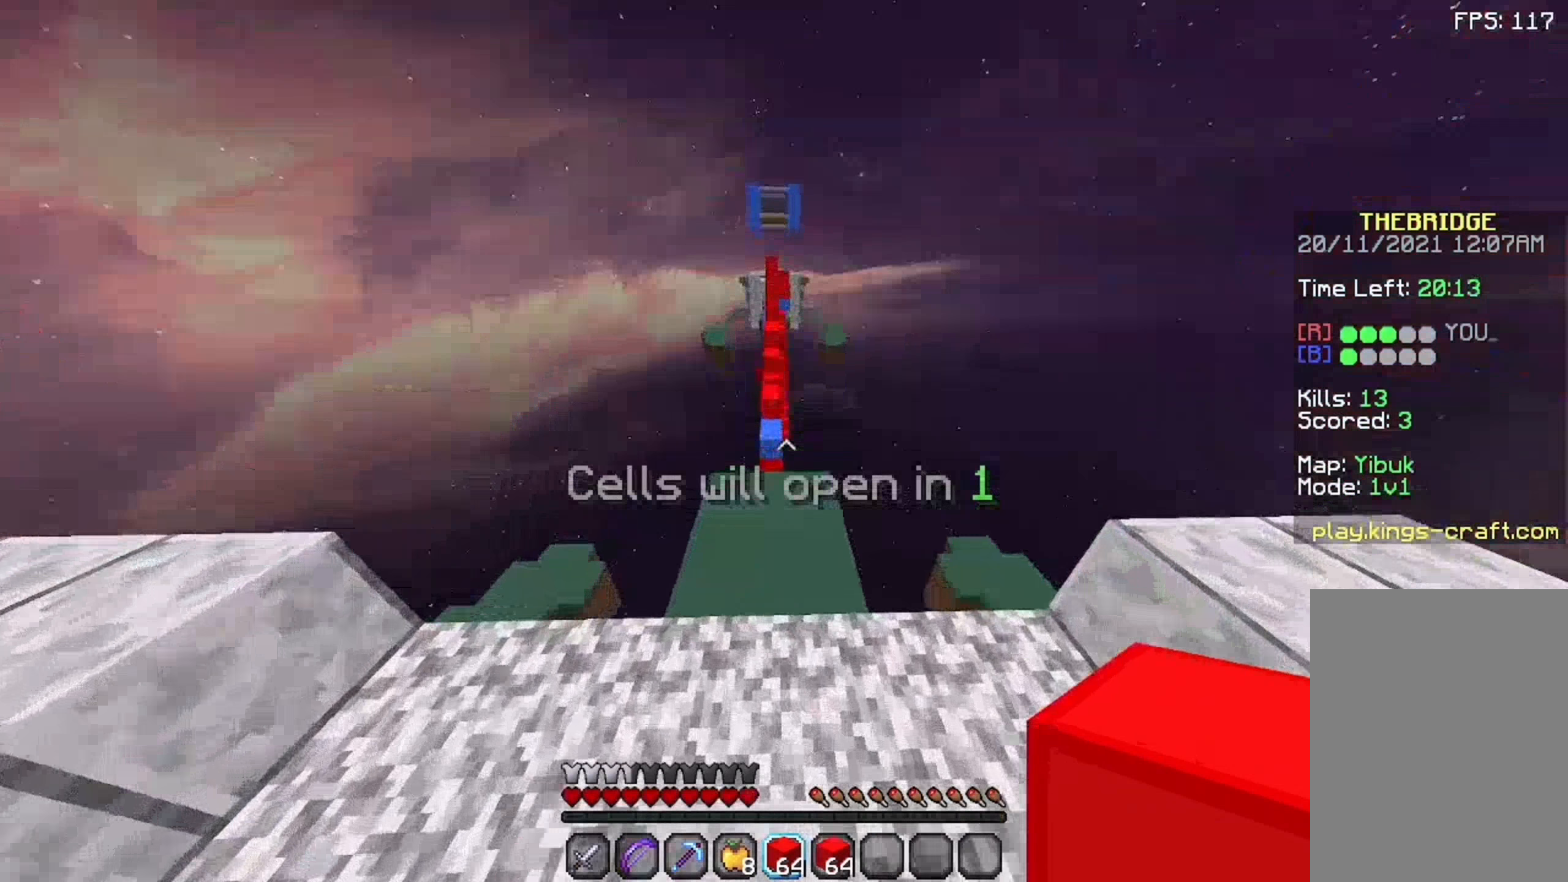
{"keys": ["space", "w"], "mouse": [], "events": [[142, "space", "down"]]}
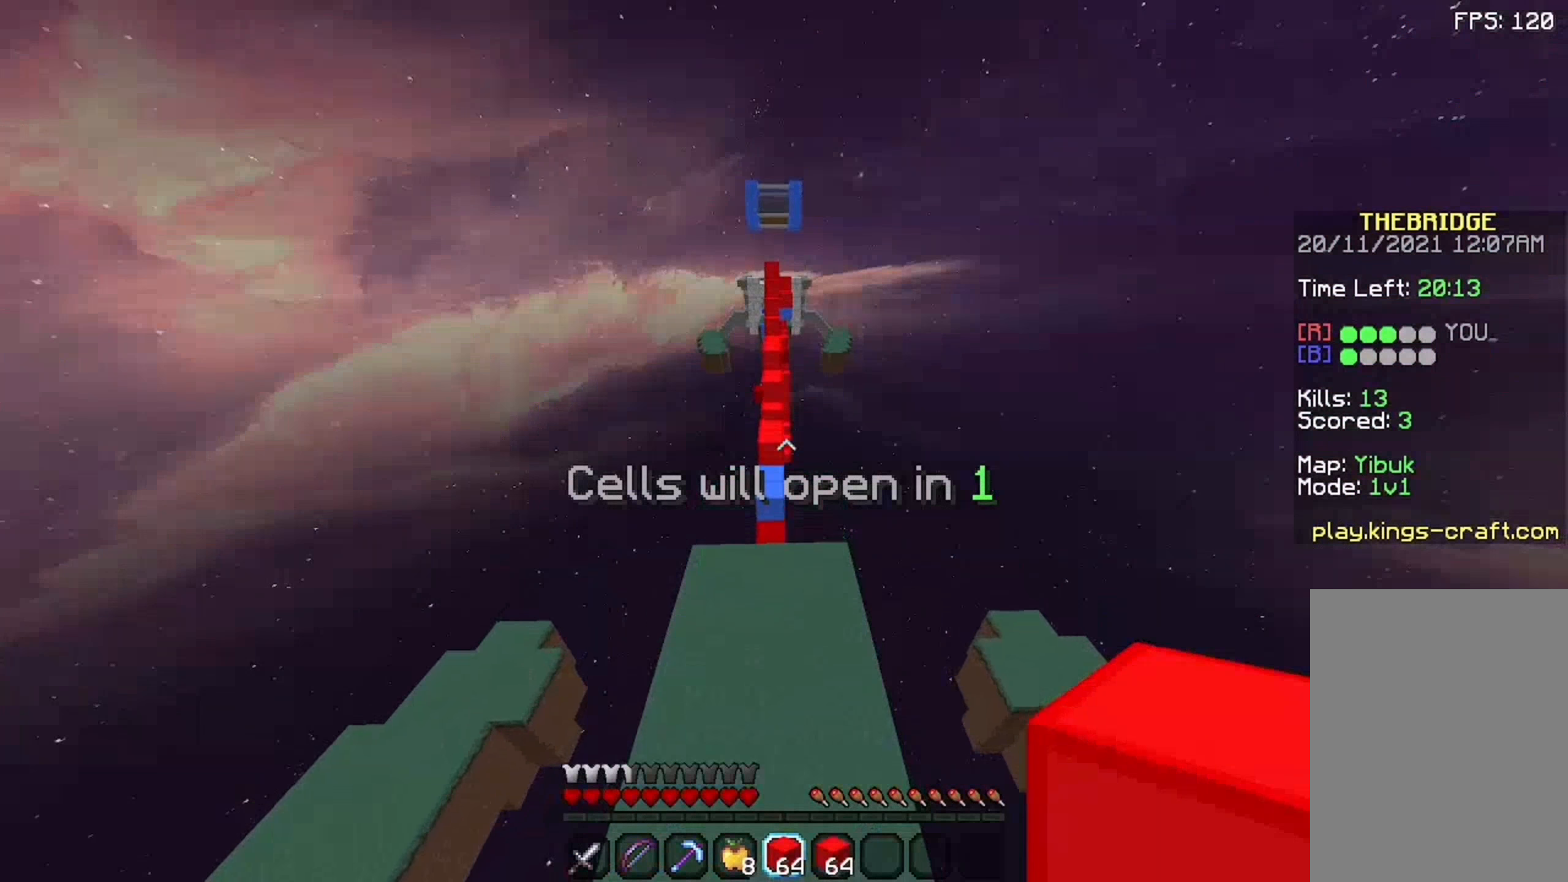
{"keys": ["w"], "mouse": [], "events": [[8, "a", "down"], [158, "a", "up"], [408, "space", "up"]]}
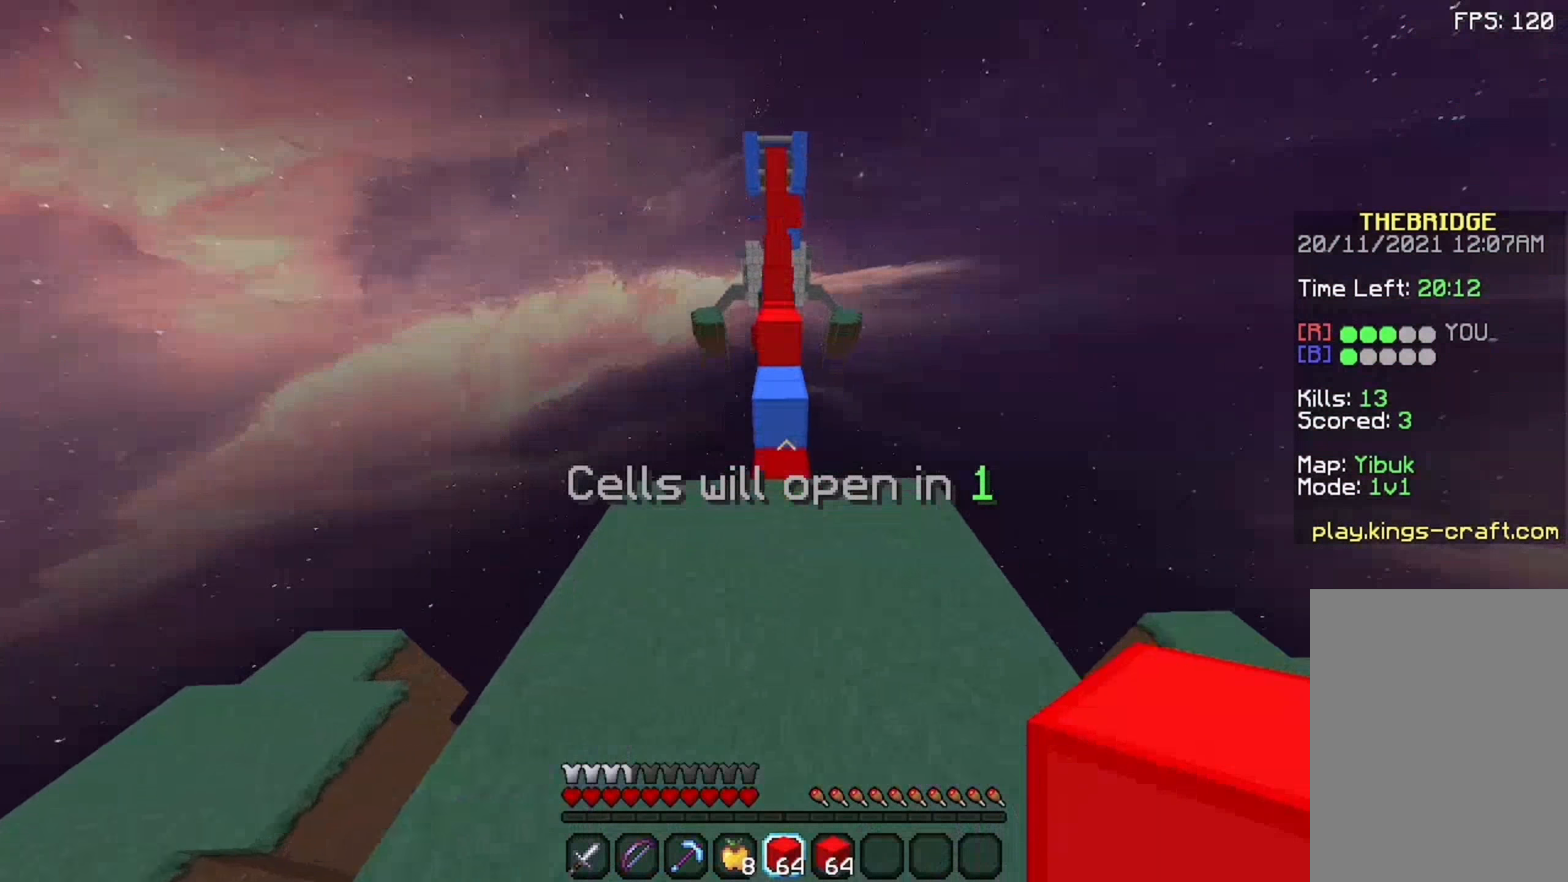
{"keys": ["w"], "mouse": [], "events": []}
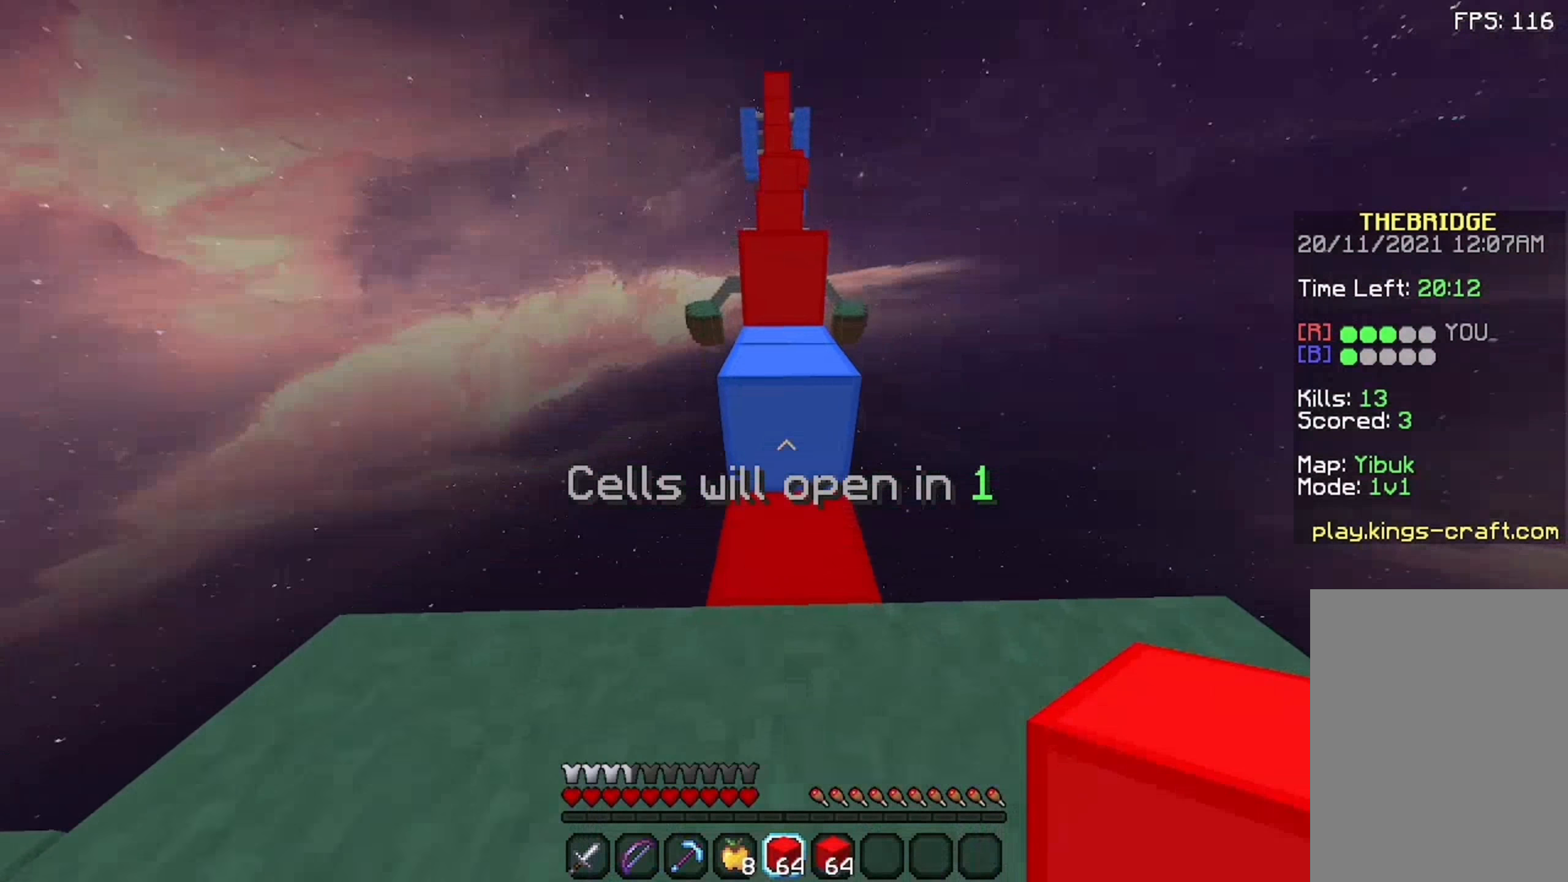
{"keys": ["space", "w"], "mouse": [], "events": [[8, "space", "down"], [158, "space", "up"], [408, "space", "down"]]}
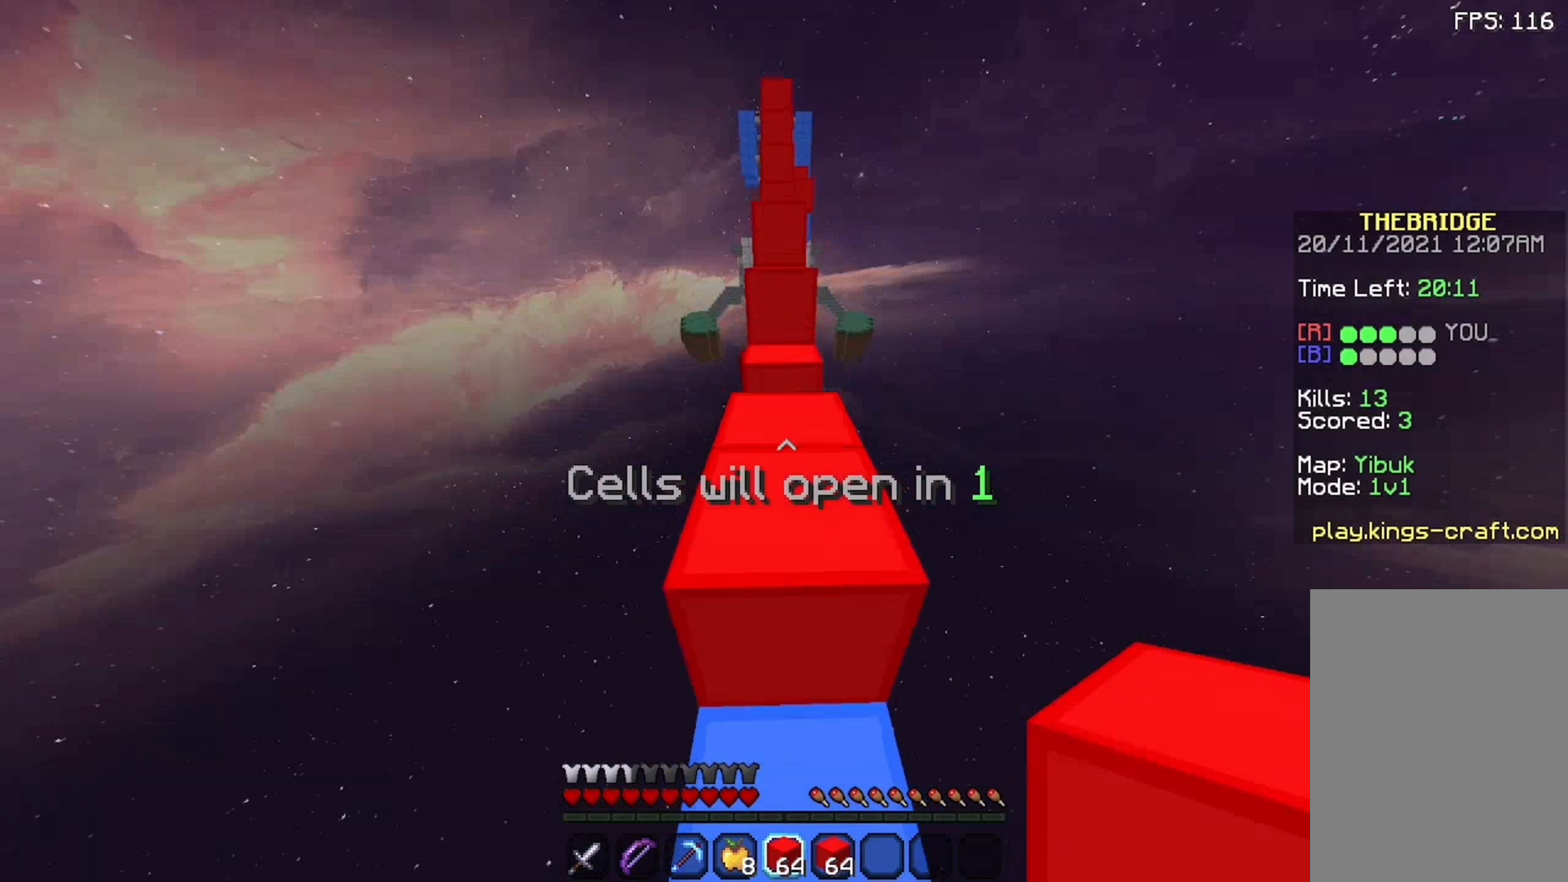
{"keys": ["w"], "mouse": [], "events": [[209, "space", "up"]]}
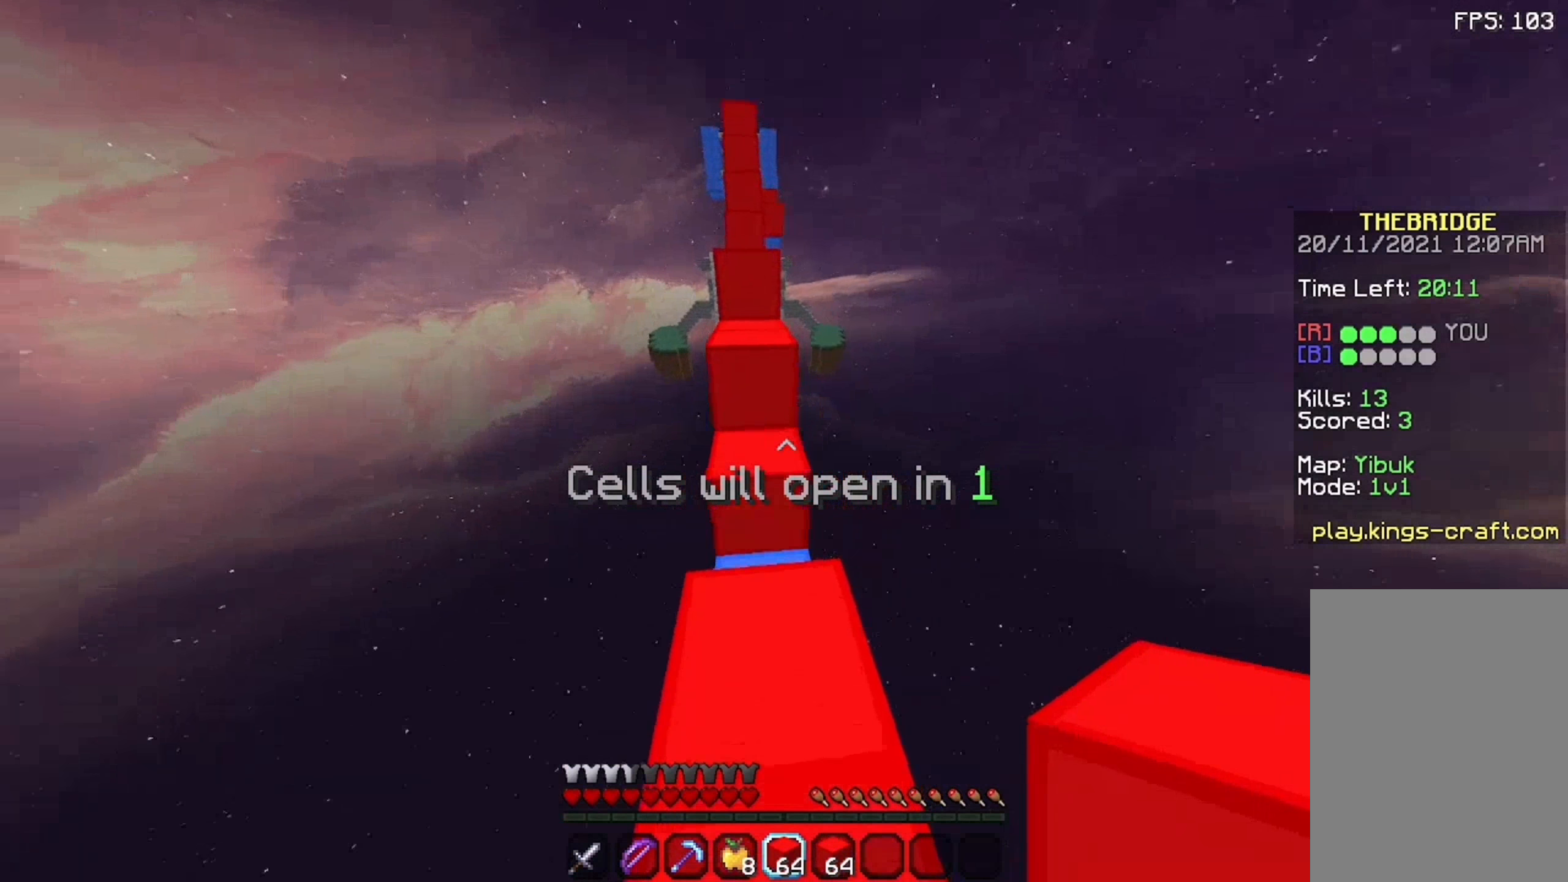
{"keys": ["space", "w"], "mouse": ["right"], "events": [[159, "space", "down"], [309, "mouse_right", "down"], [359, "mouse_right", "up"], [459, "mouse_right", "down"]]}
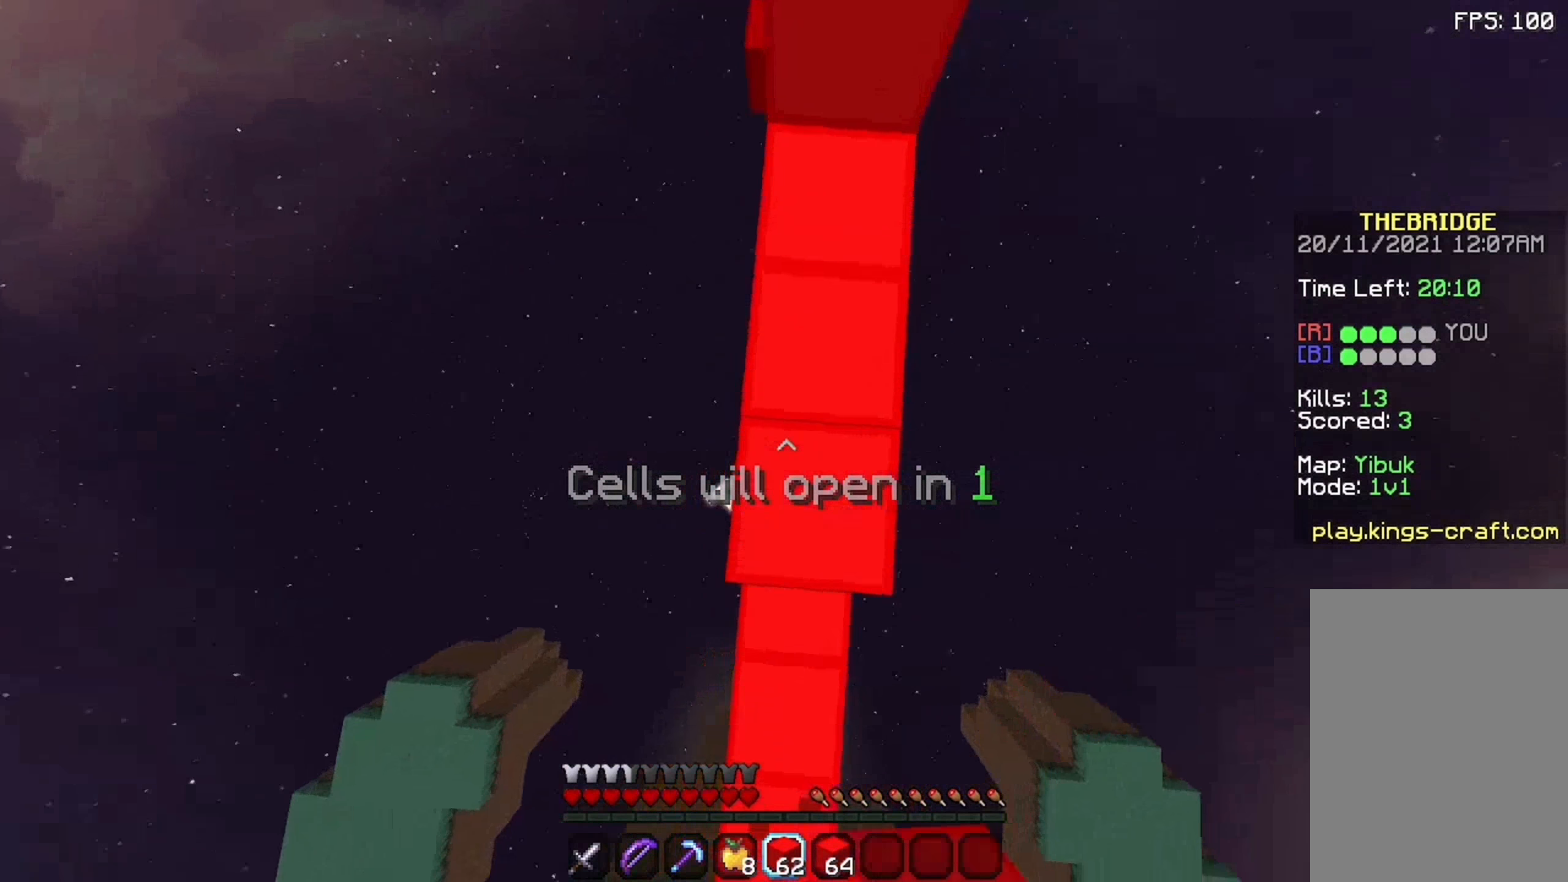
{"keys": ["space", "w"], "mouse": [], "events": [[9, "mouse_right", "up"]]}
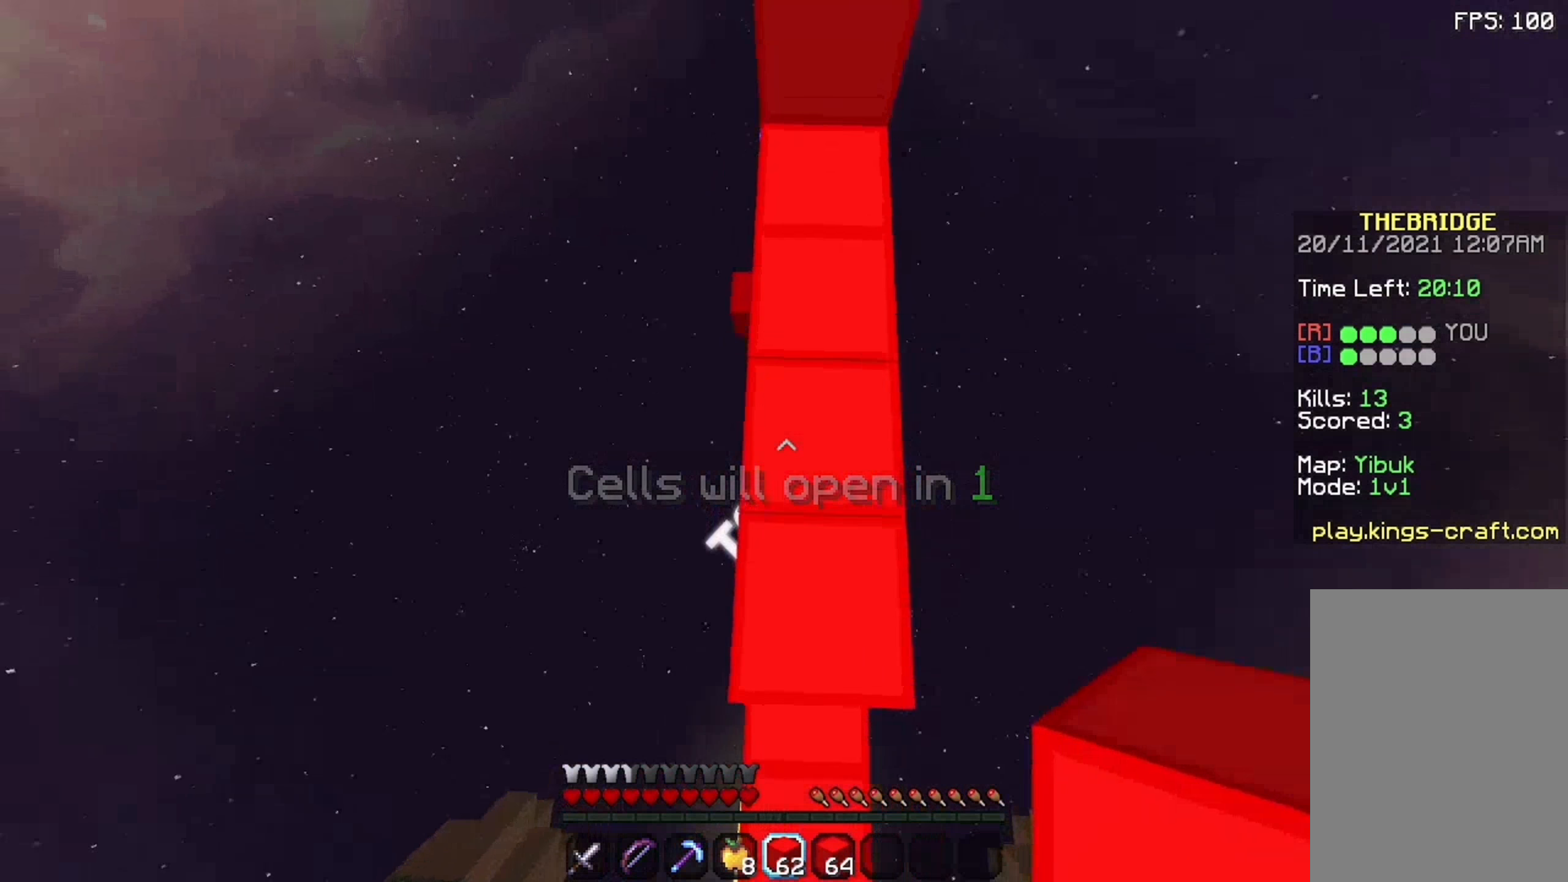
{"keys": ["space", "w"], "mouse": [], "events": []}
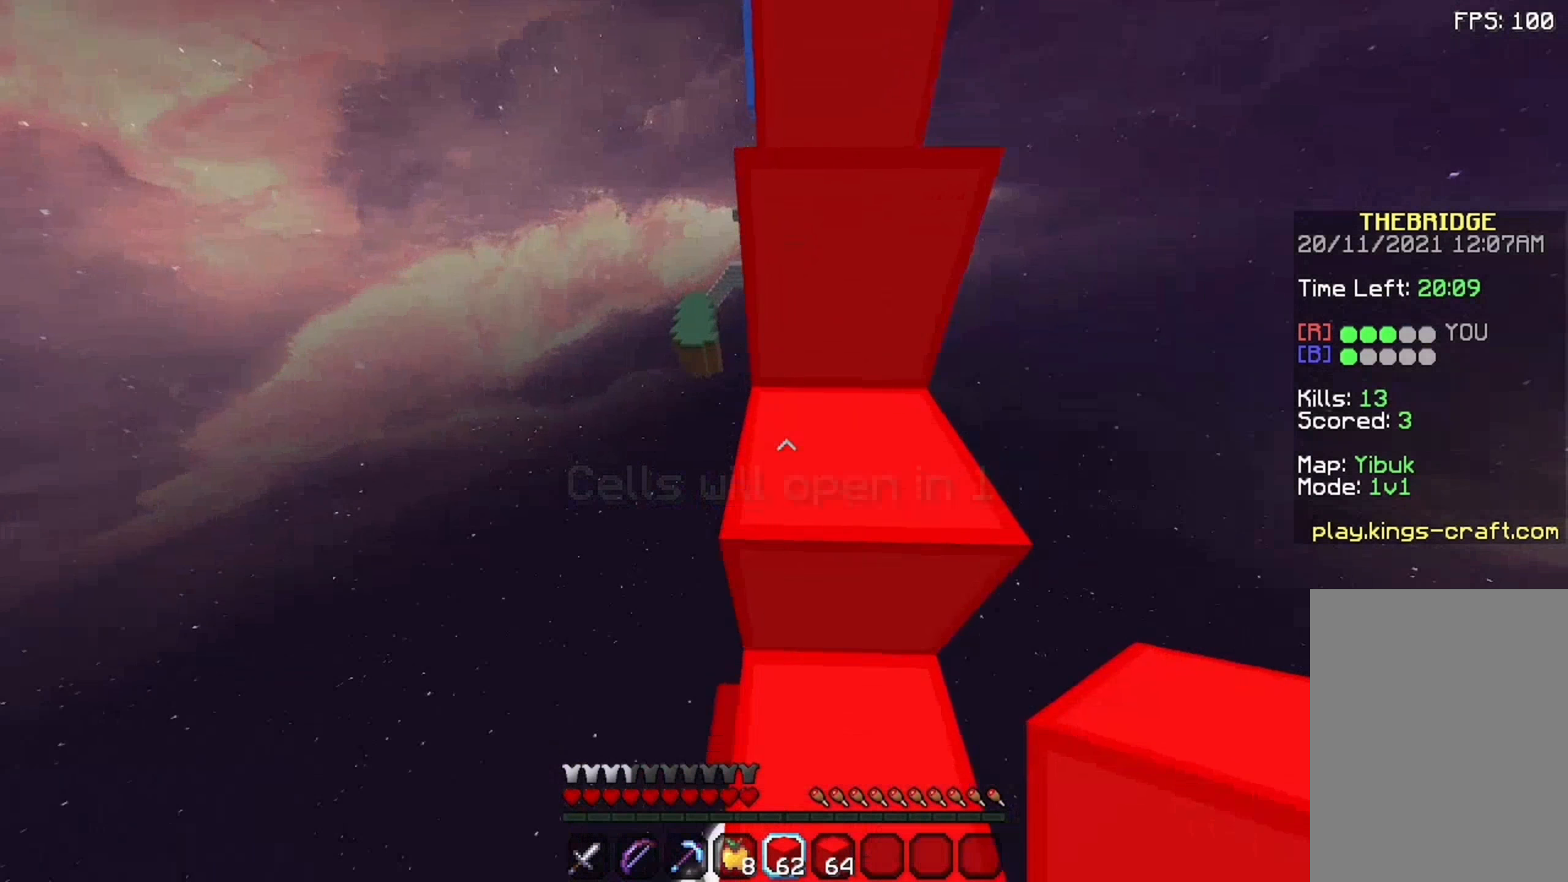
{"keys": ["space", "w"], "mouse": [], "events": []}
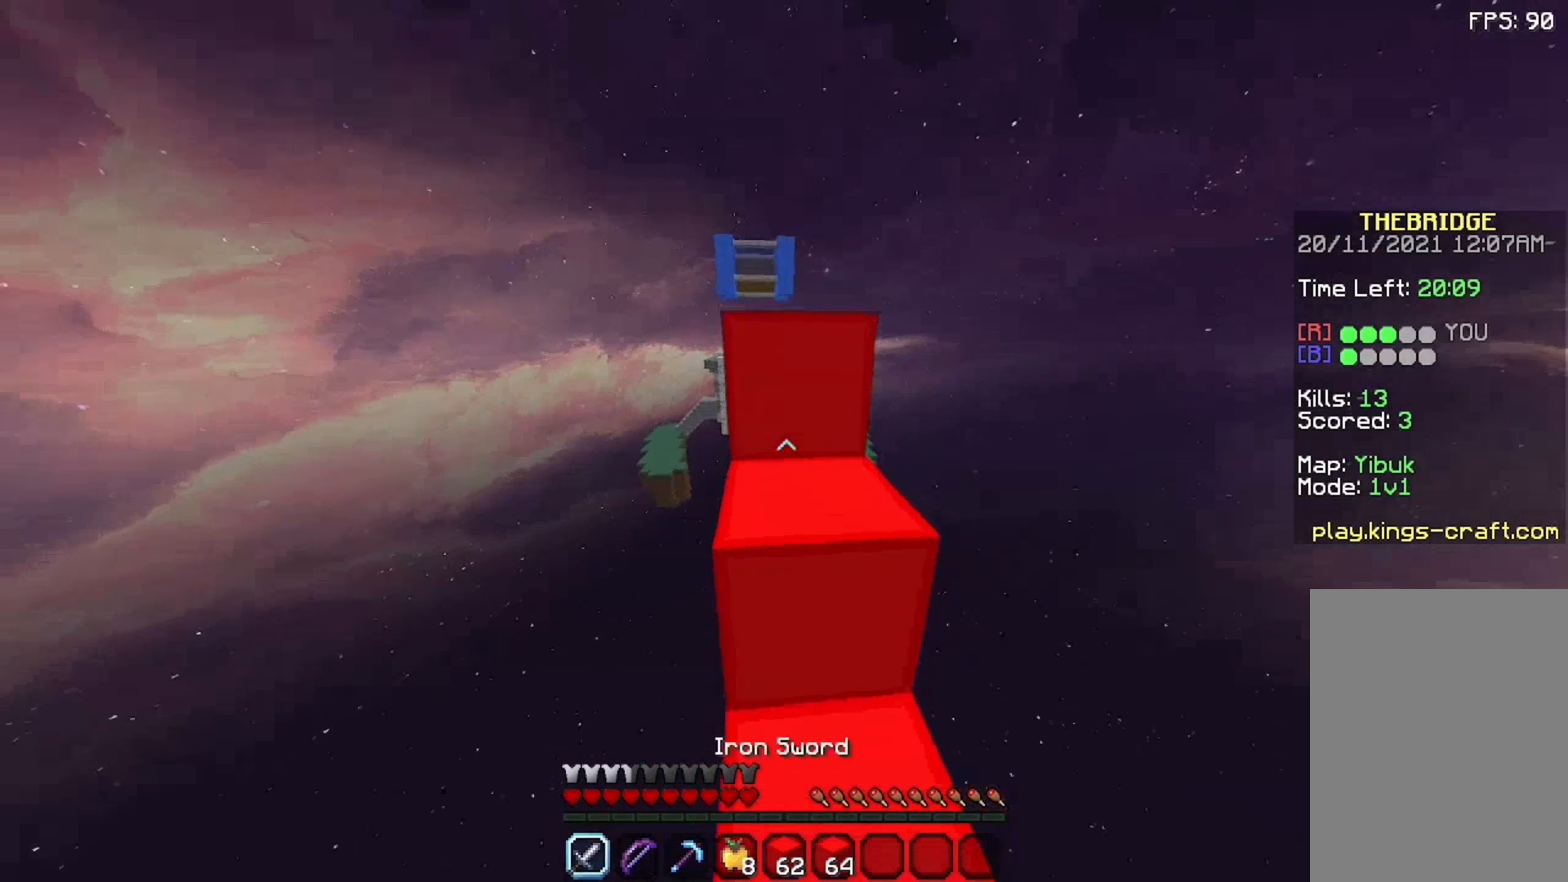
{"keys": ["space", "w"], "mouse": [], "events": []}
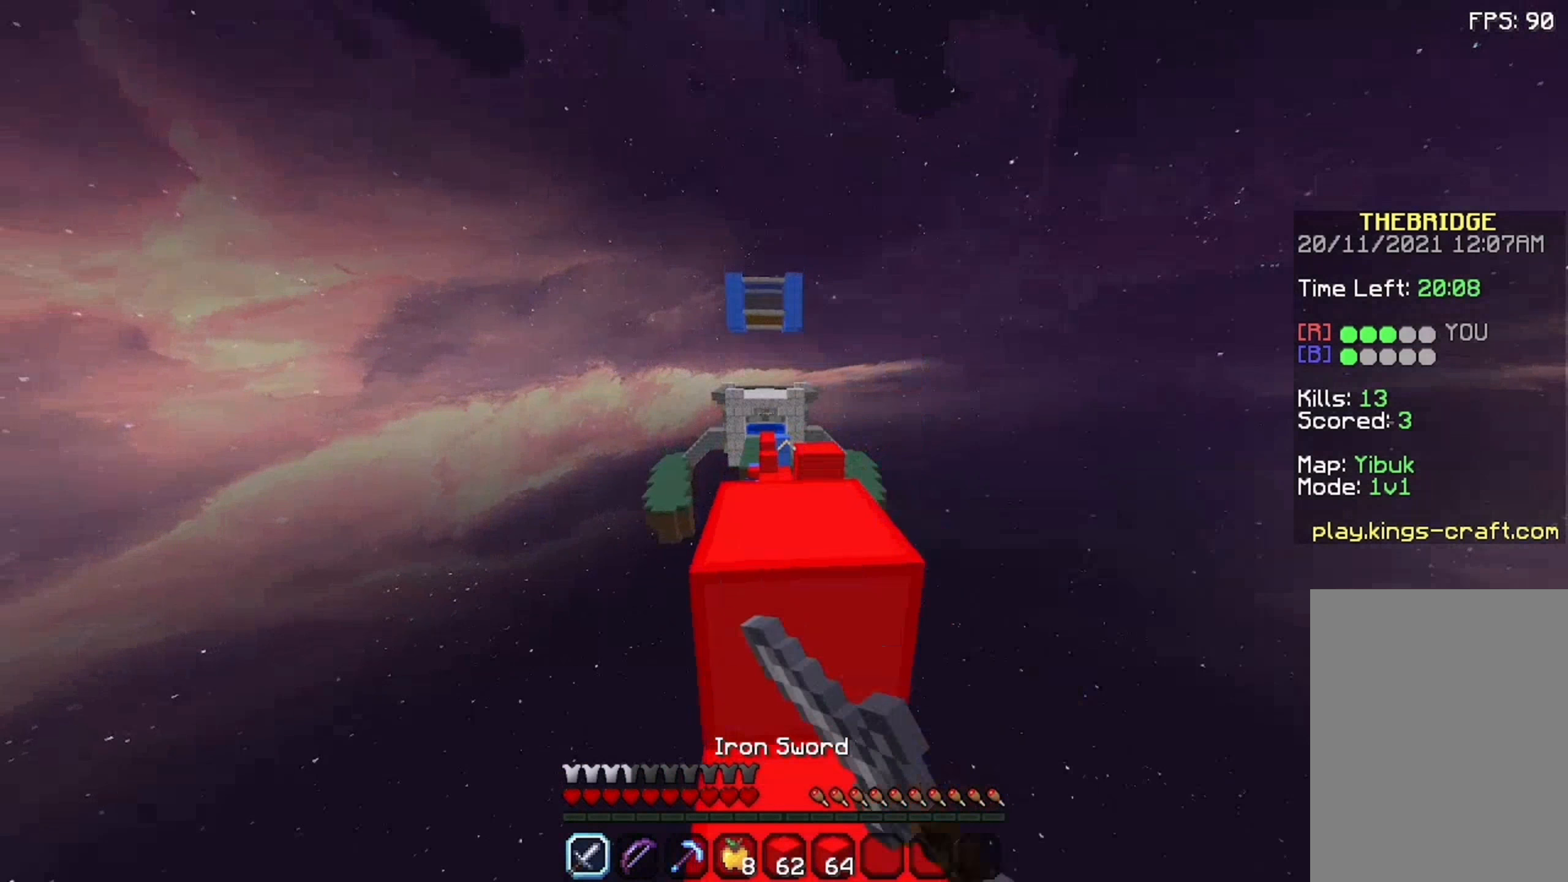
{"keys": ["w"], "mouse": [], "events": [[309, "mouse_left", "down"], [359, "mouse_left", "up"], [409, "mouse_left", "down"], [409, "space", "up"], [459, "mouse_left", "up"]]}
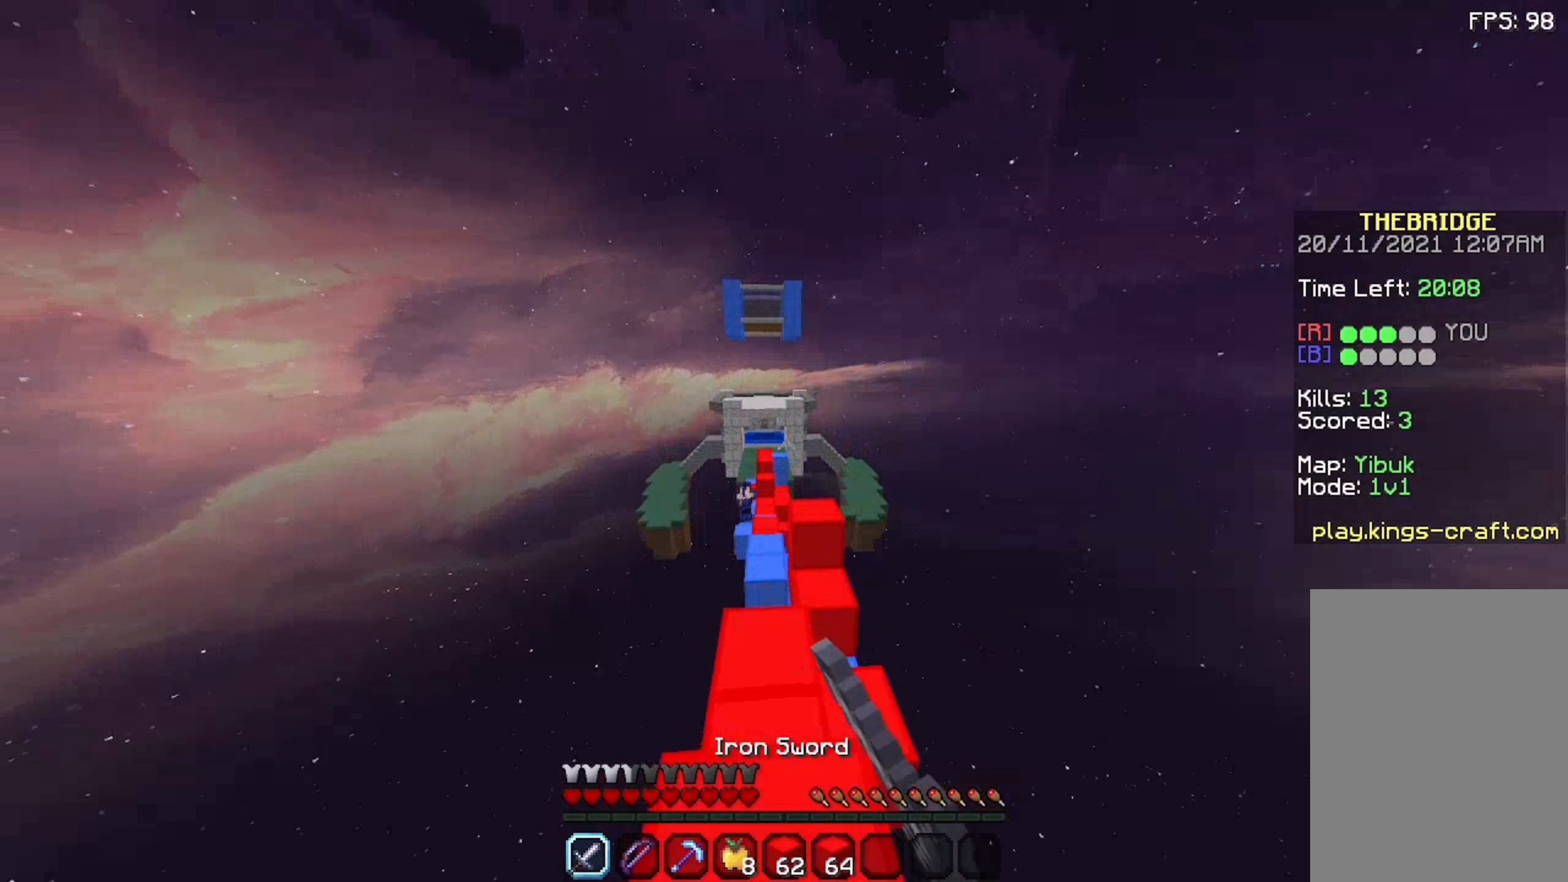
{"keys": ["w"], "mouse": ["left"], "events": [[159, "mouse_left", "down"], [209, "mouse_left", "up"], [359, "mouse_left", "down"], [409, "mouse_left", "up"], [459, "mouse_left", "down"]]}
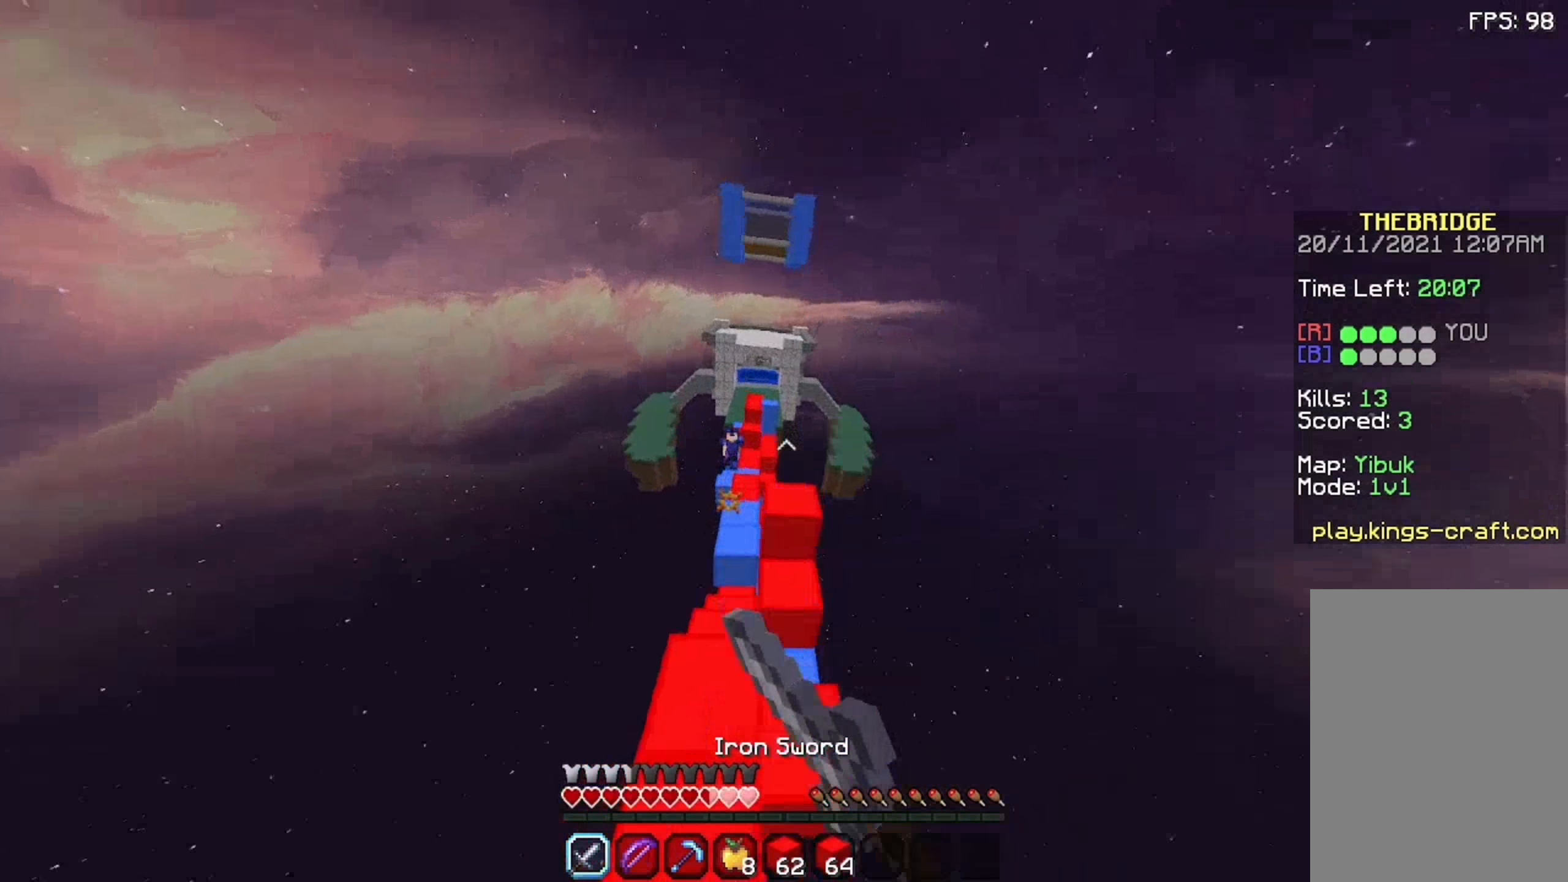
{"keys": ["a", "w"], "mouse": ["left"], "events": [[9, "mouse_left", "up"], [9, "space", "down"], [59, "mouse_left", "down"], [109, "mouse_left", "up"], [159, "mouse_left", "down"], [309, "space", "up"], [359, "a", "down"]]}
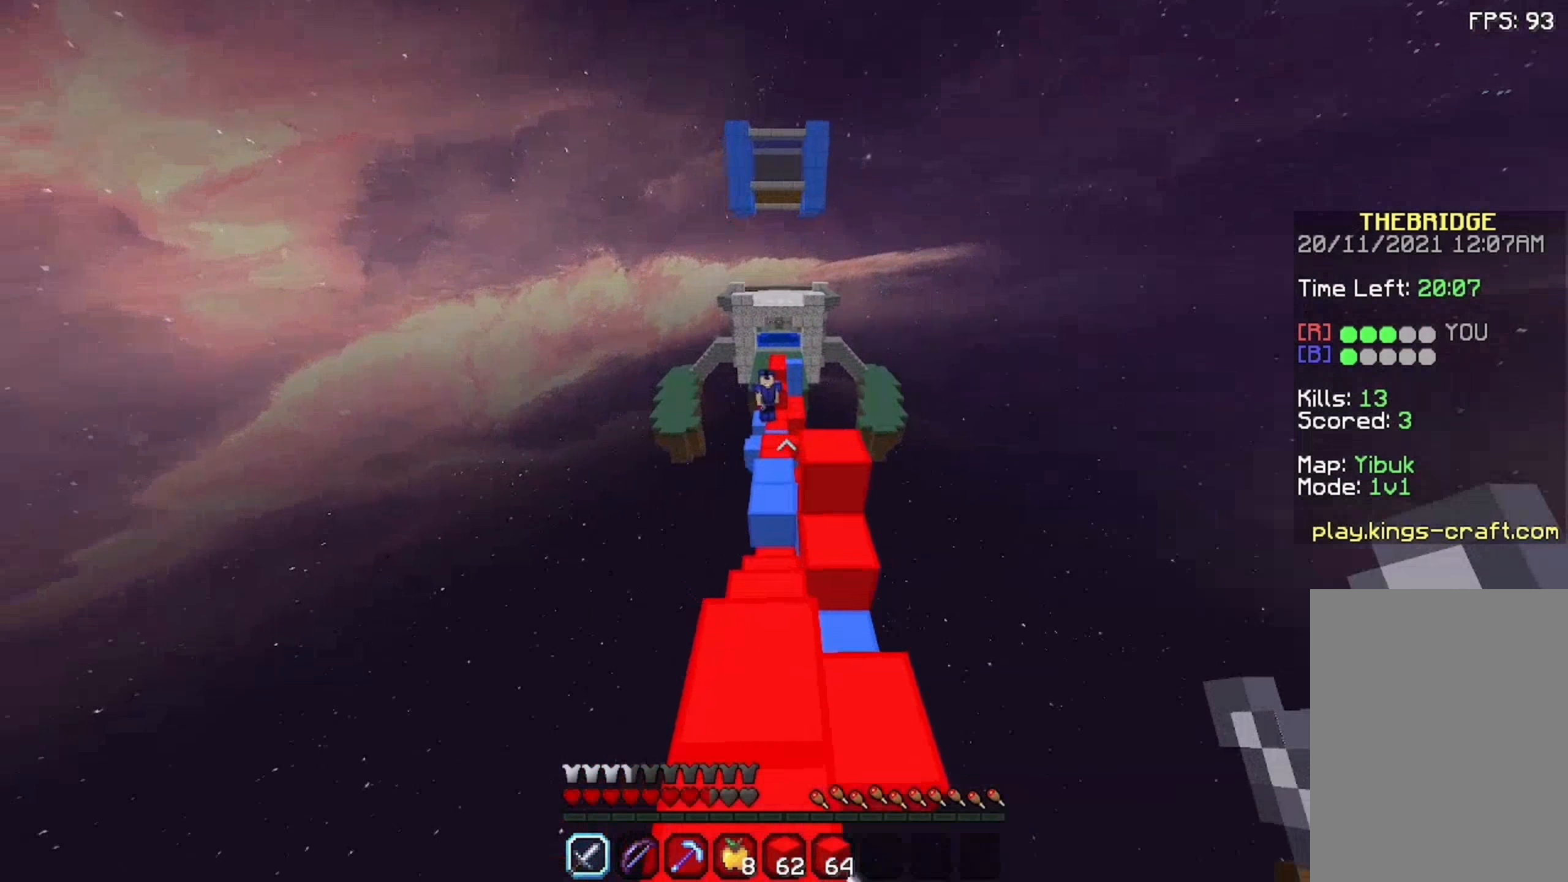
{"keys": ["space", "w"], "mouse": []}